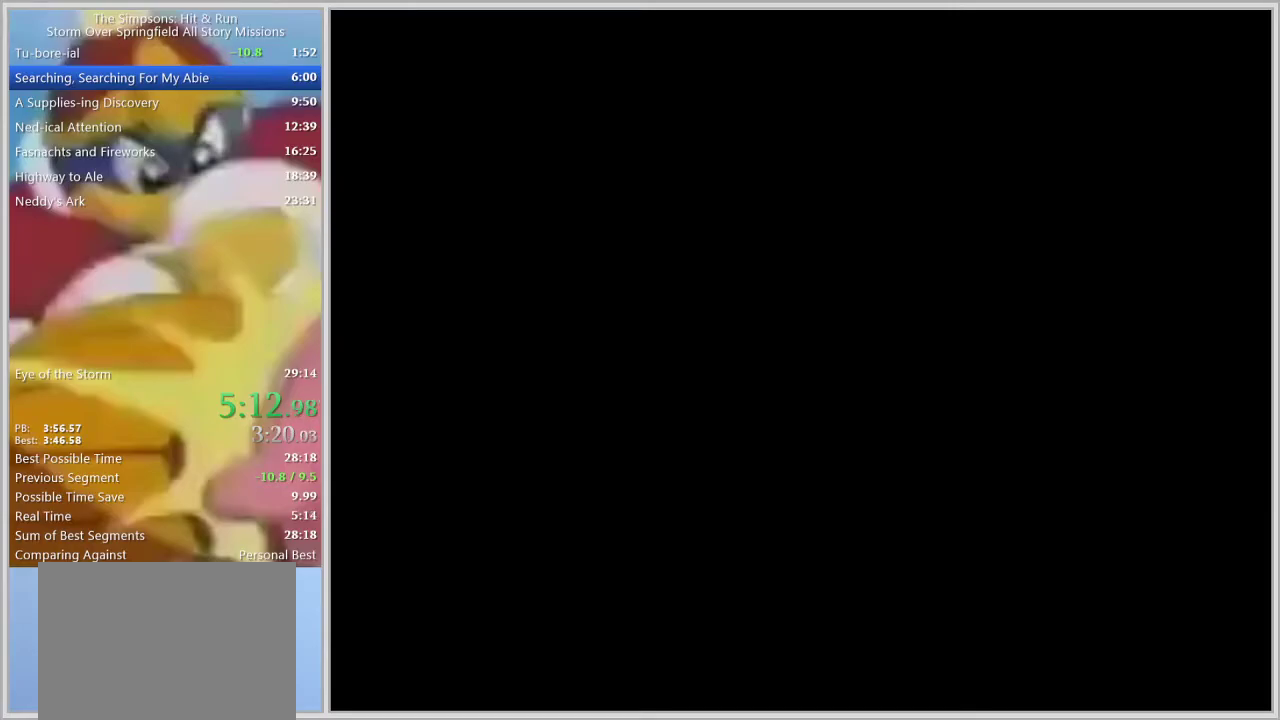
Gameplay with a controller (PlayStation layout); each line is a JSON object with the inputs held at the frame after it. "events" lists button and stick changes between this image and that frame as [ms after this image, input, new state], when the widget could be followed in between. Not read: L2 L3 R2 R3.
{"buttons": [], "left_stick": "center", "right_stick": "center", "events": []}
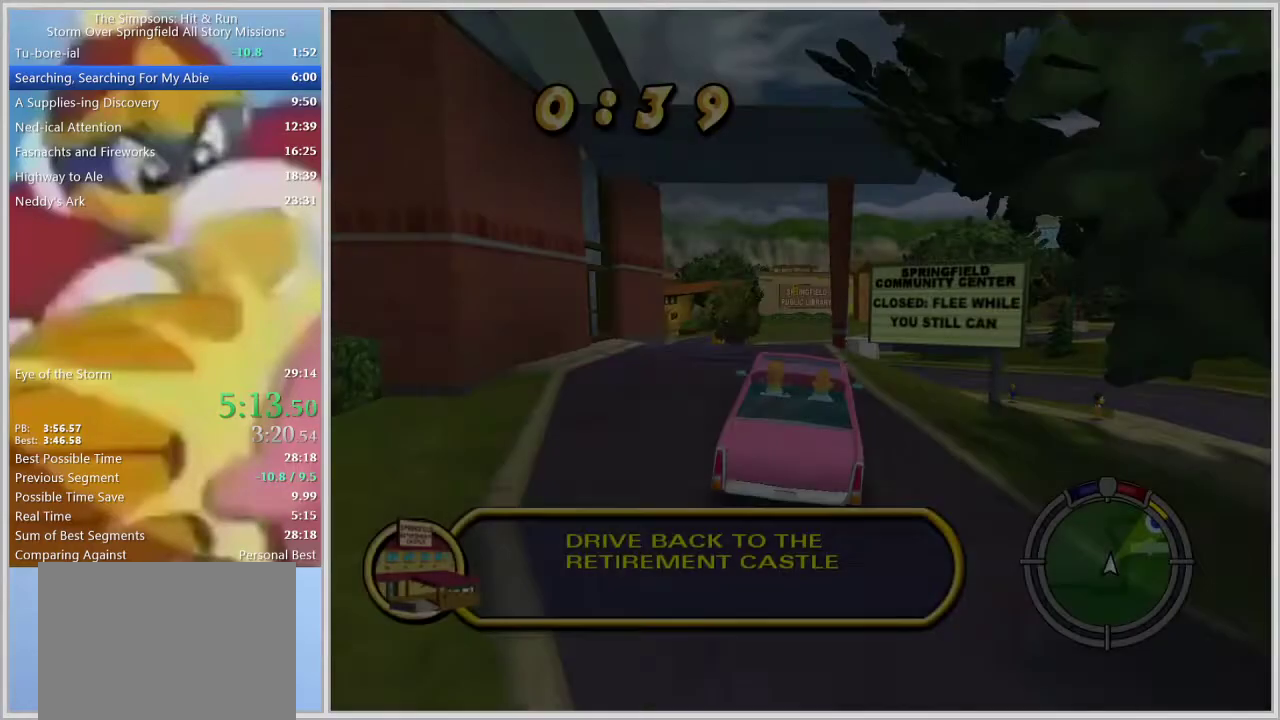
{"buttons": [], "left_stick": "left", "right_stick": "center", "events": [[150, "left_stick", "right"], [233, "left_stick", "center"], [300, "left_stick", "left"]]}
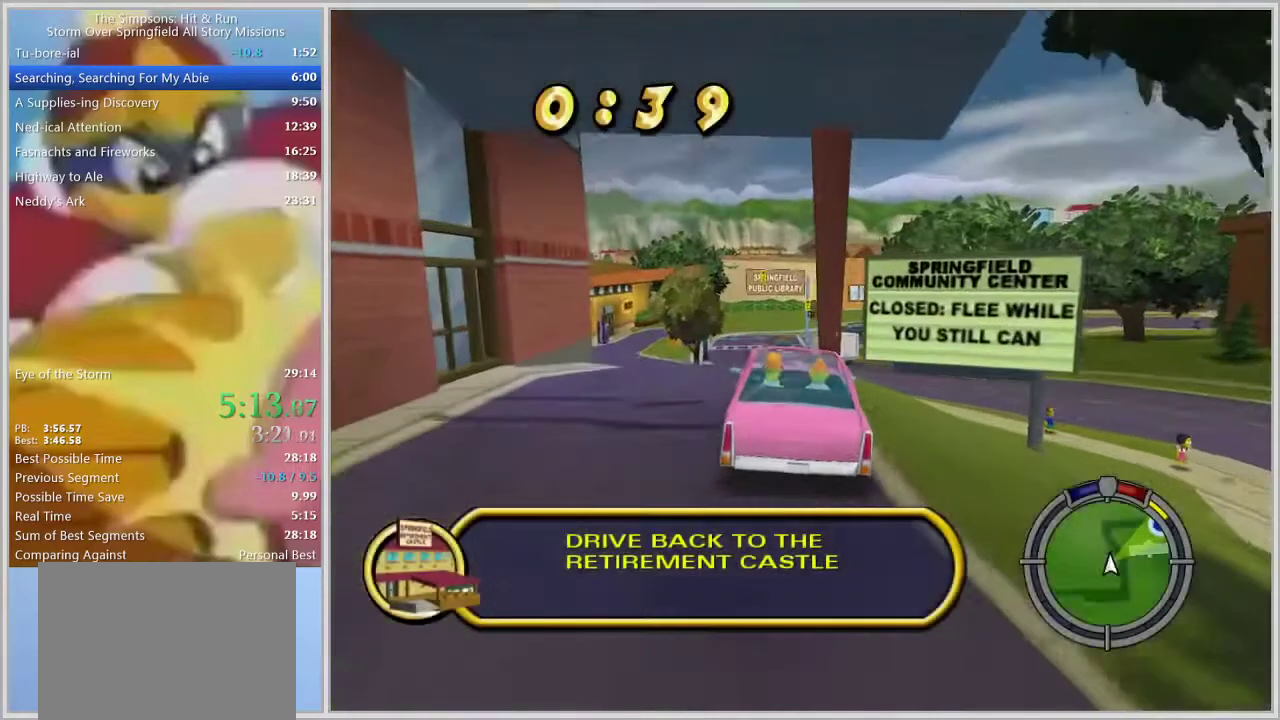
{"buttons": [], "left_stick": "right", "right_stick": "center", "events": [[167, "left_stick", "right"]]}
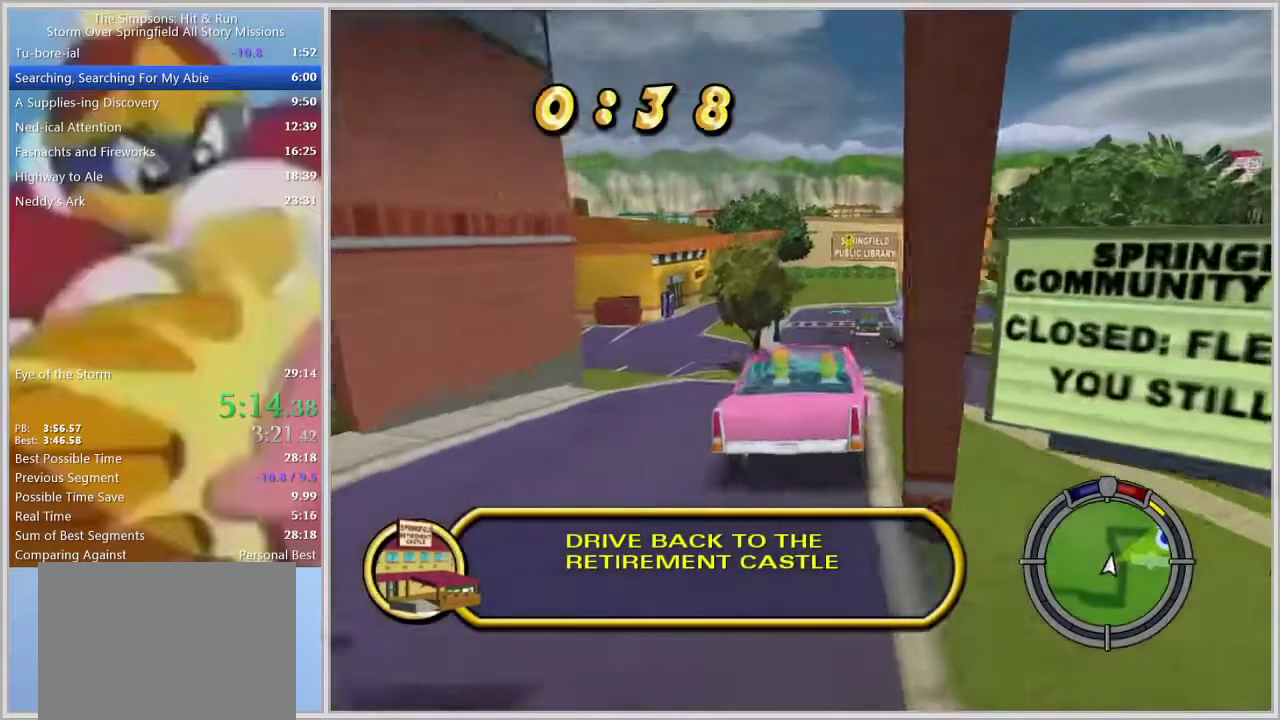
{"buttons": [], "left_stick": "right", "right_stick": "center", "events": [[317, "left_stick", "center"], [450, "left_stick", "right"]]}
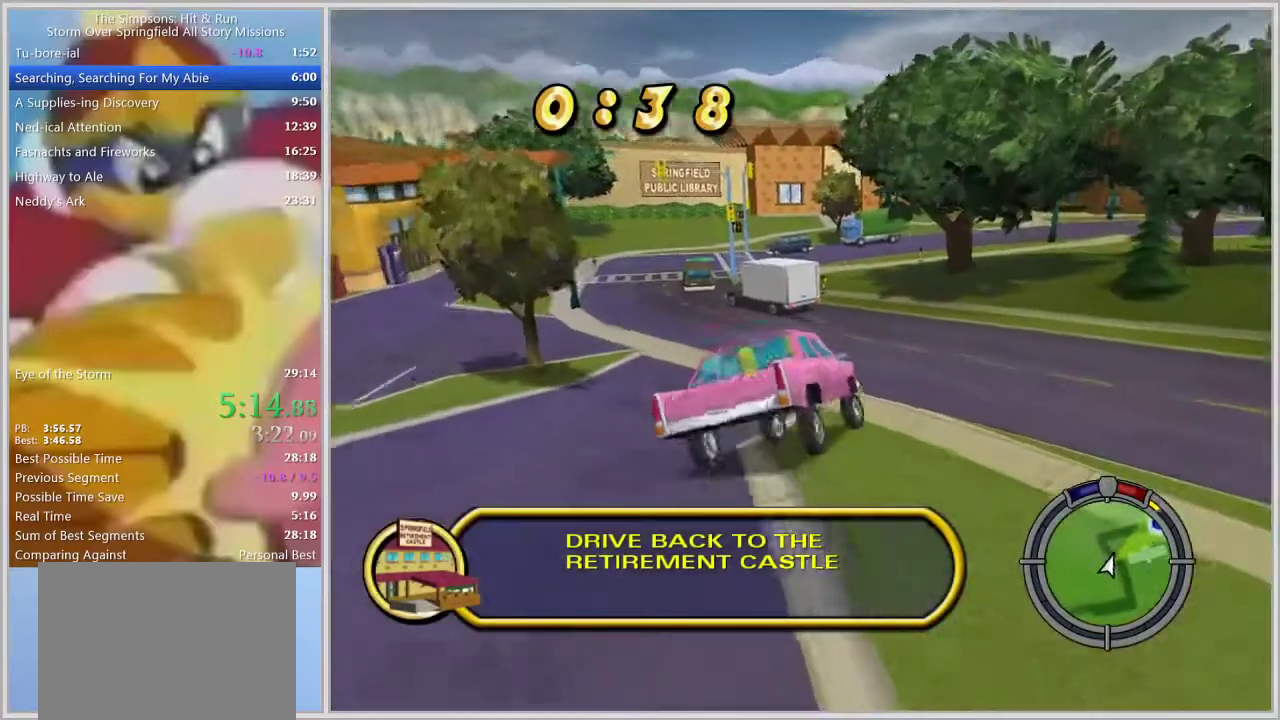
{"buttons": [], "left_stick": "right", "right_stick": "center", "events": []}
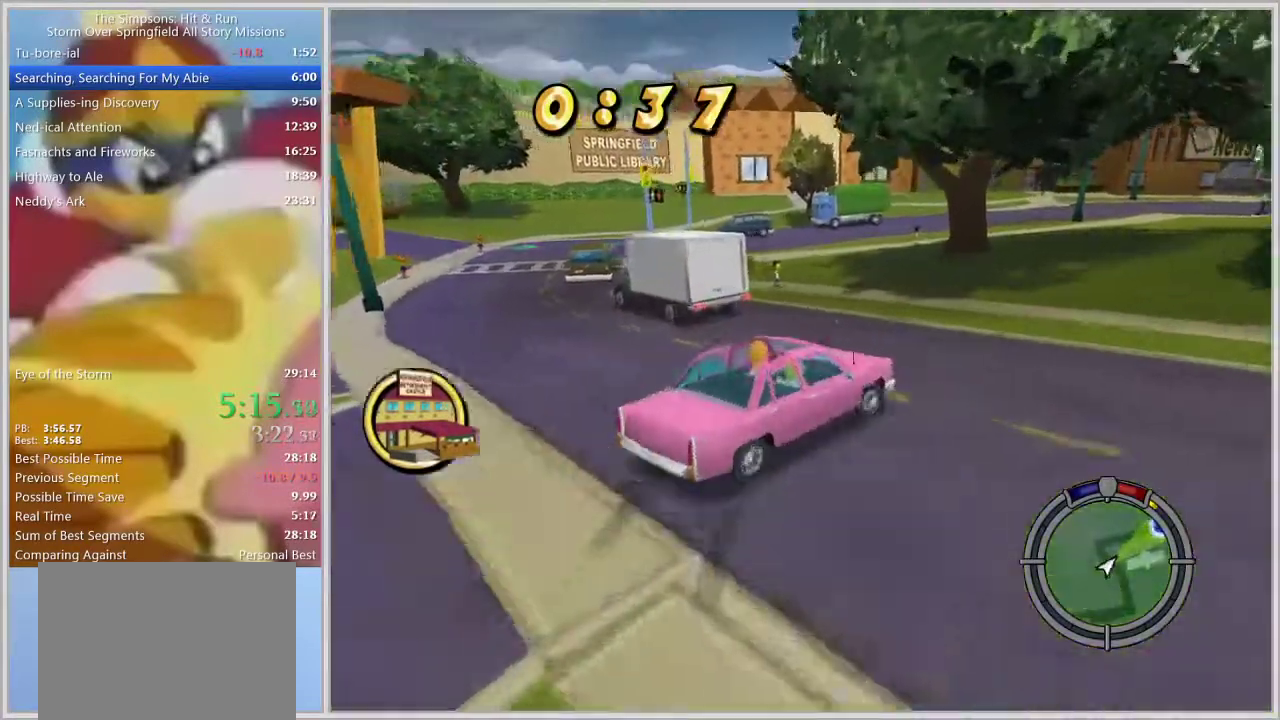
{"buttons": [], "left_stick": "center", "right_stick": "center", "events": [[400, "left_stick", "center"]]}
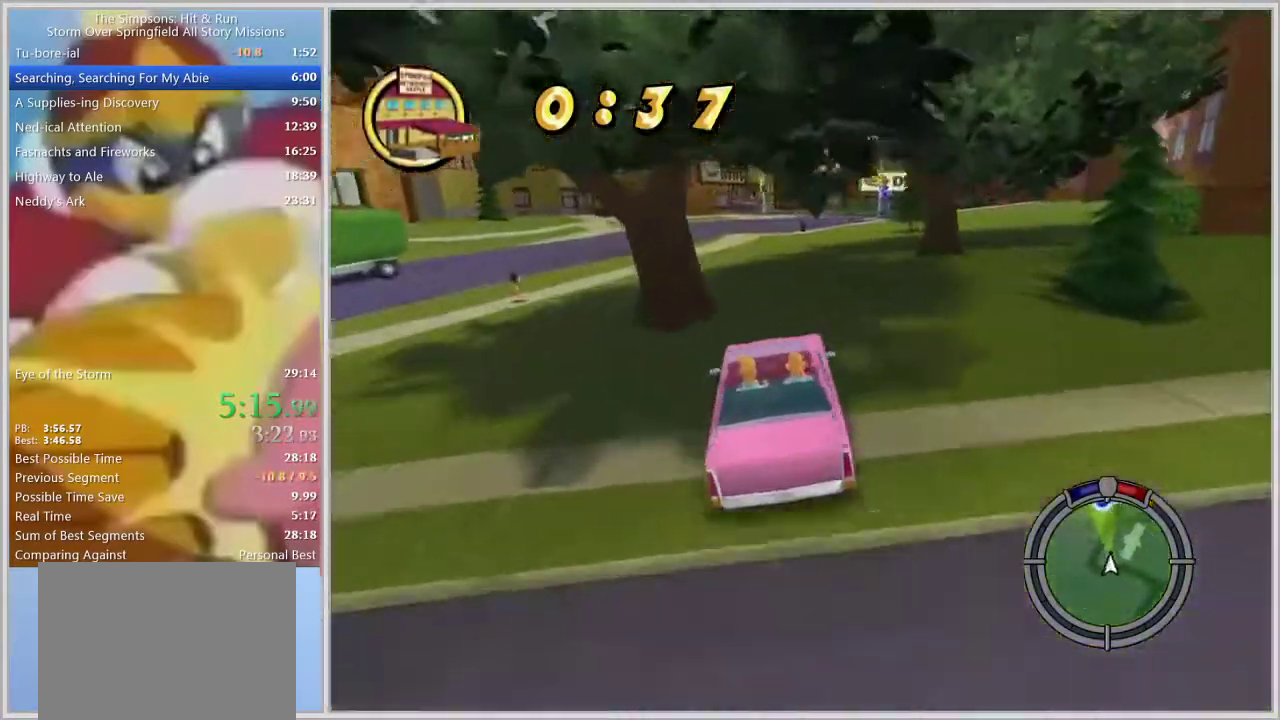
{"buttons": [], "left_stick": "center", "right_stick": "center", "events": [[67, "left_stick", "right"], [350, "left_stick", "center"]]}
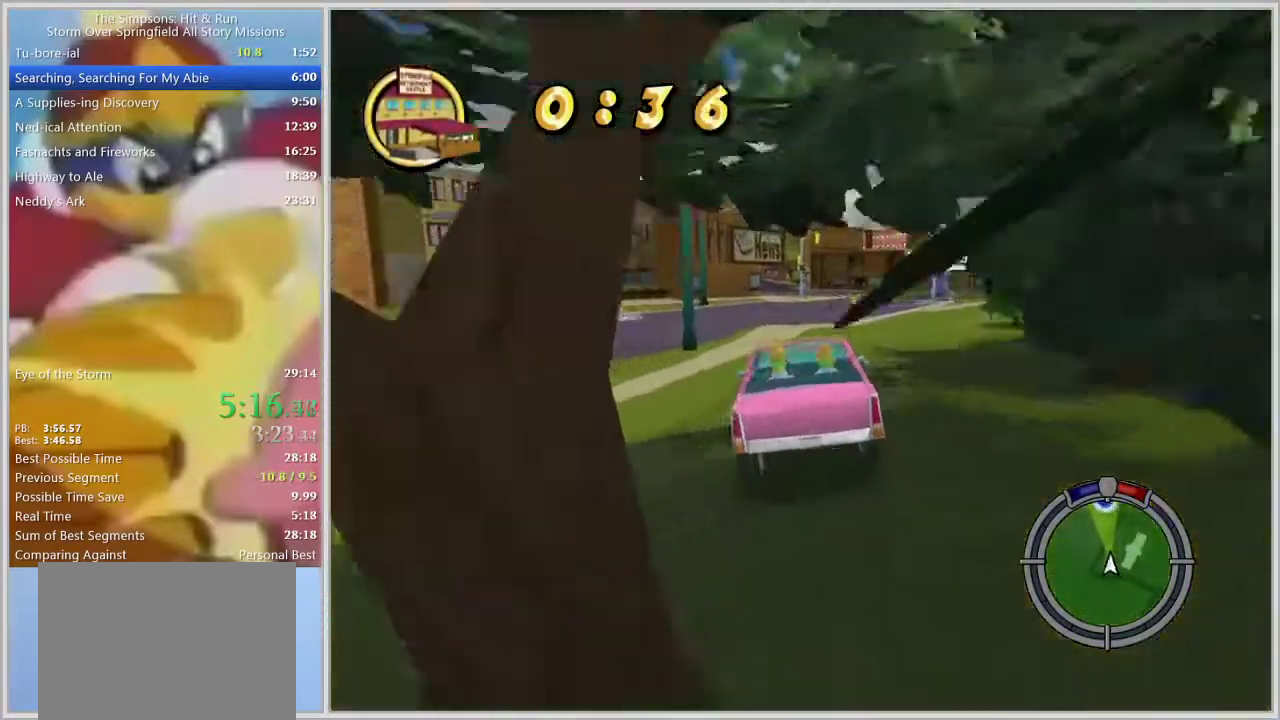
{"buttons": [], "left_stick": "center", "right_stick": "center", "events": [[400, "left_stick", "left"], [450, "left_stick", "center"]]}
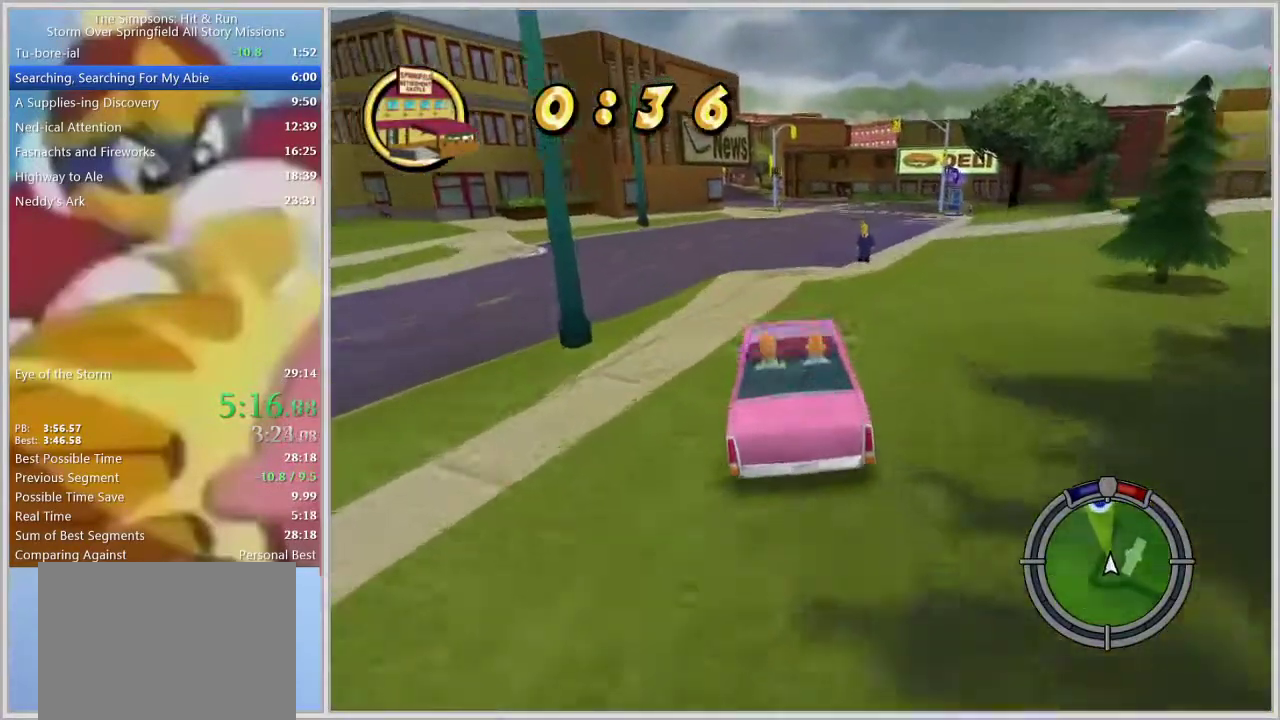
{"buttons": [], "left_stick": "center", "right_stick": "center", "events": []}
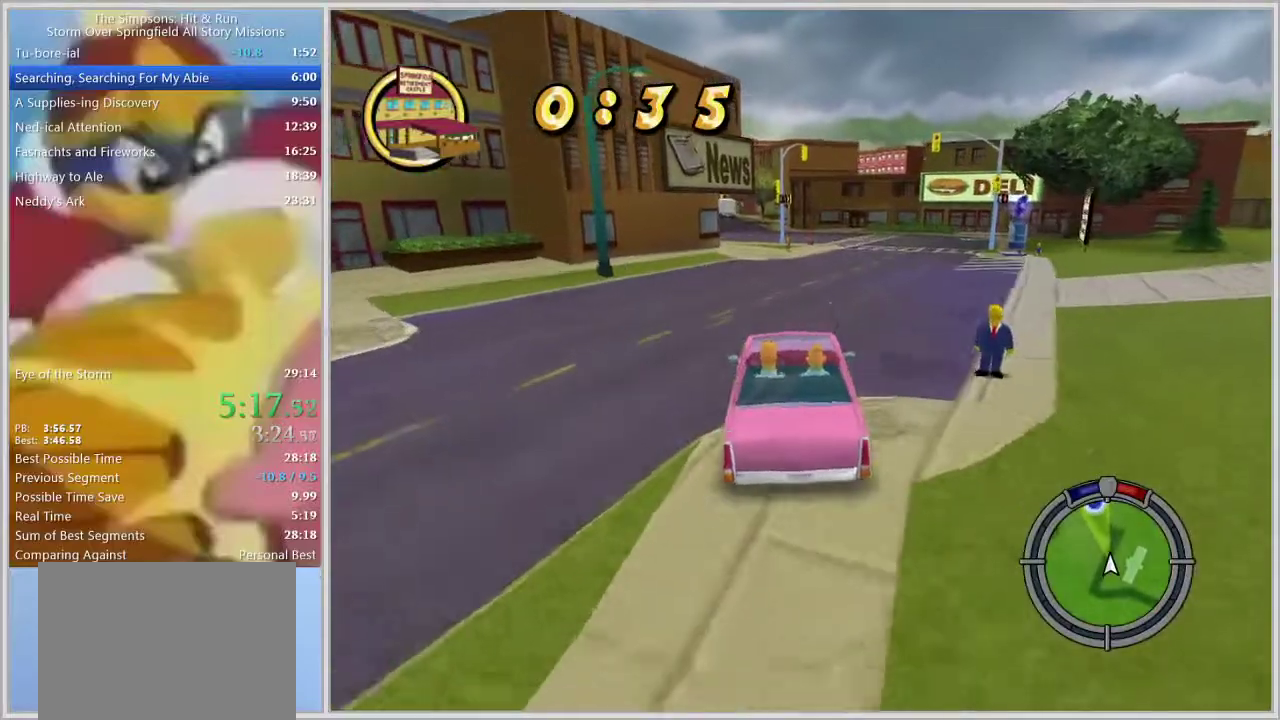
{"buttons": [], "left_stick": "center", "right_stick": "center", "events": [[167, "L1", "down"], [267, "L1", "up"]]}
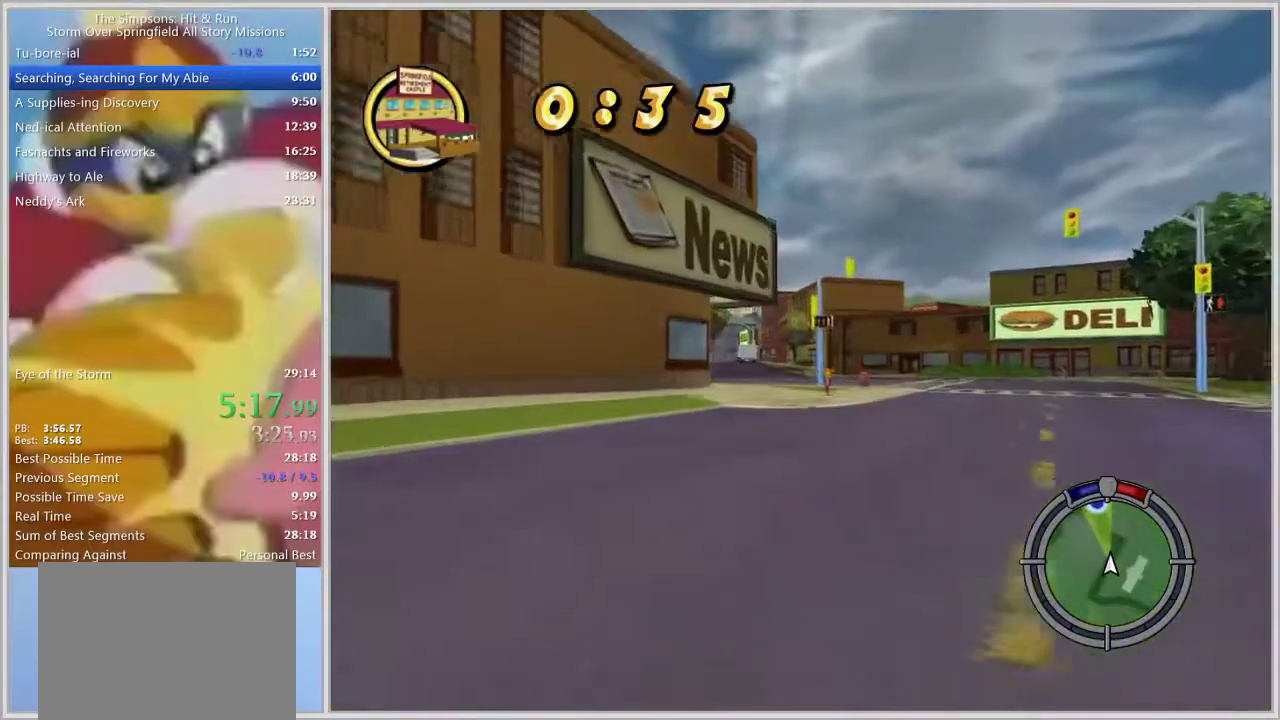
{"buttons": [], "left_stick": "center", "right_stick": "center", "events": [[100, "left_stick", "left"], [200, "left_stick", "center"], [383, "left_stick", "left"], [500, "left_stick", "center"]]}
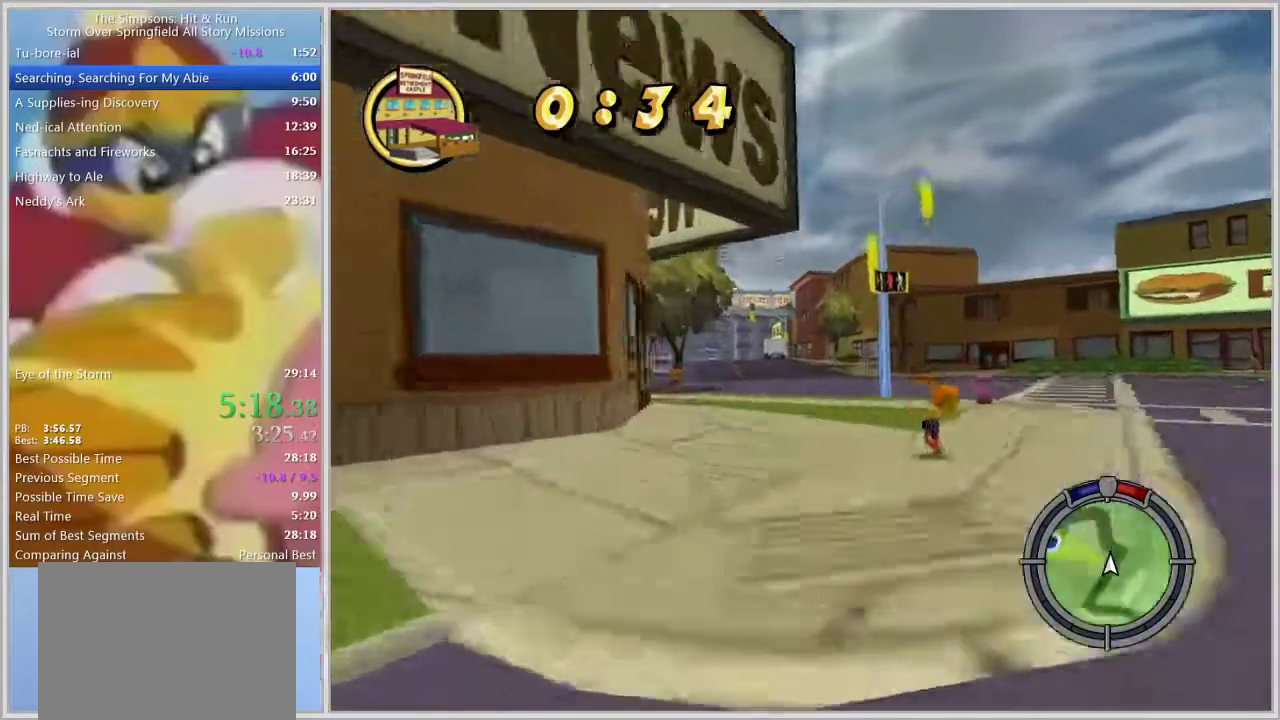
{"buttons": [], "left_stick": "center", "right_stick": "center", "events": [[267, "left_stick", "right"], [383, "left_stick", "center"]]}
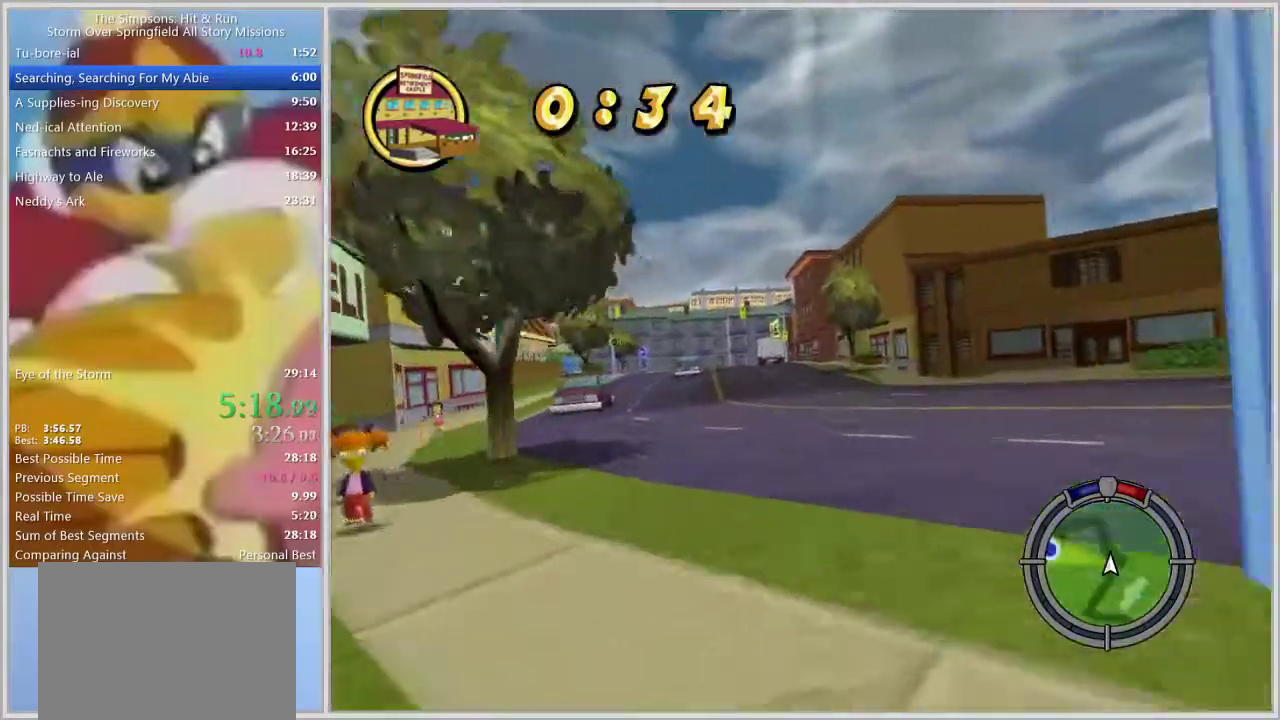
{"buttons": [], "left_stick": "center", "right_stick": "center", "events": [[33, "L1", "down"], [133, "L1", "up"], [183, "L1", "down"], [200, "left_stick", "left"], [300, "L1", "up"], [400, "left_stick", "center"]]}
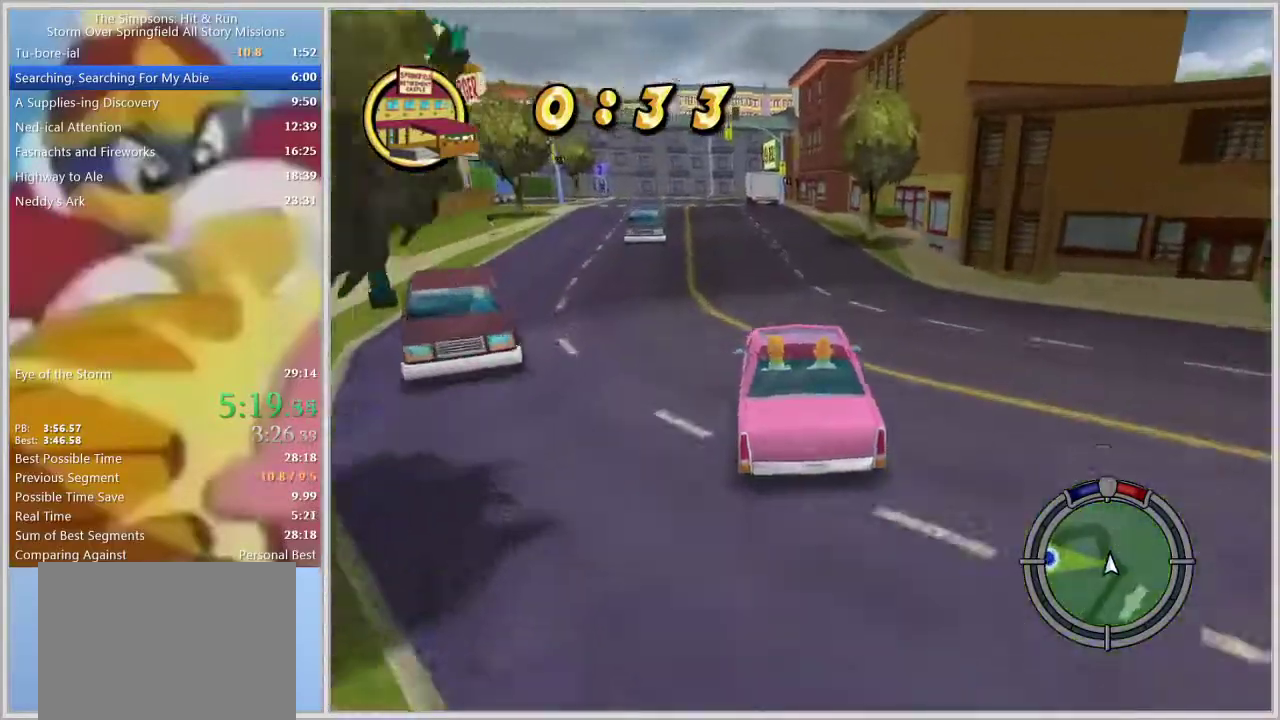
{"buttons": [], "left_stick": "left", "right_stick": "center", "events": [[17, "left_stick", "left"], [167, "left_stick", "center"], [233, "left_stick", "left"]]}
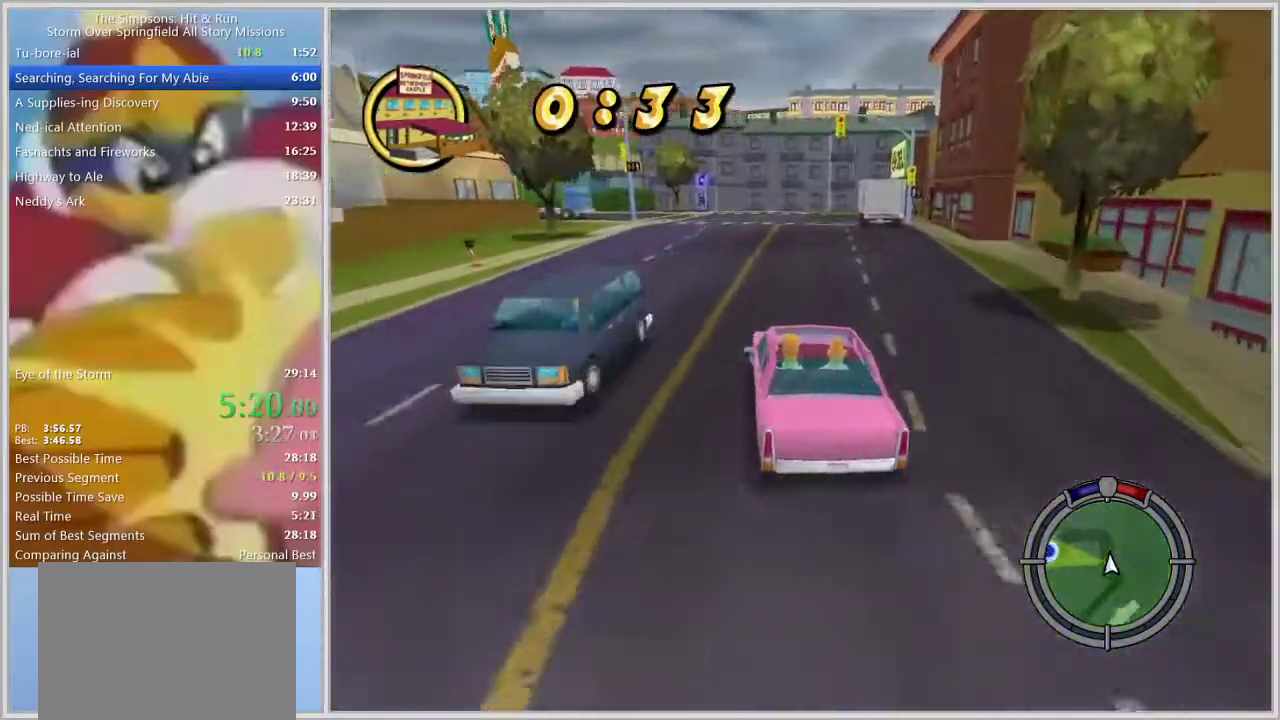
{"buttons": [], "left_stick": "left", "right_stick": "center", "events": [[167, "left_stick", "center"], [233, "left_stick", "left"]]}
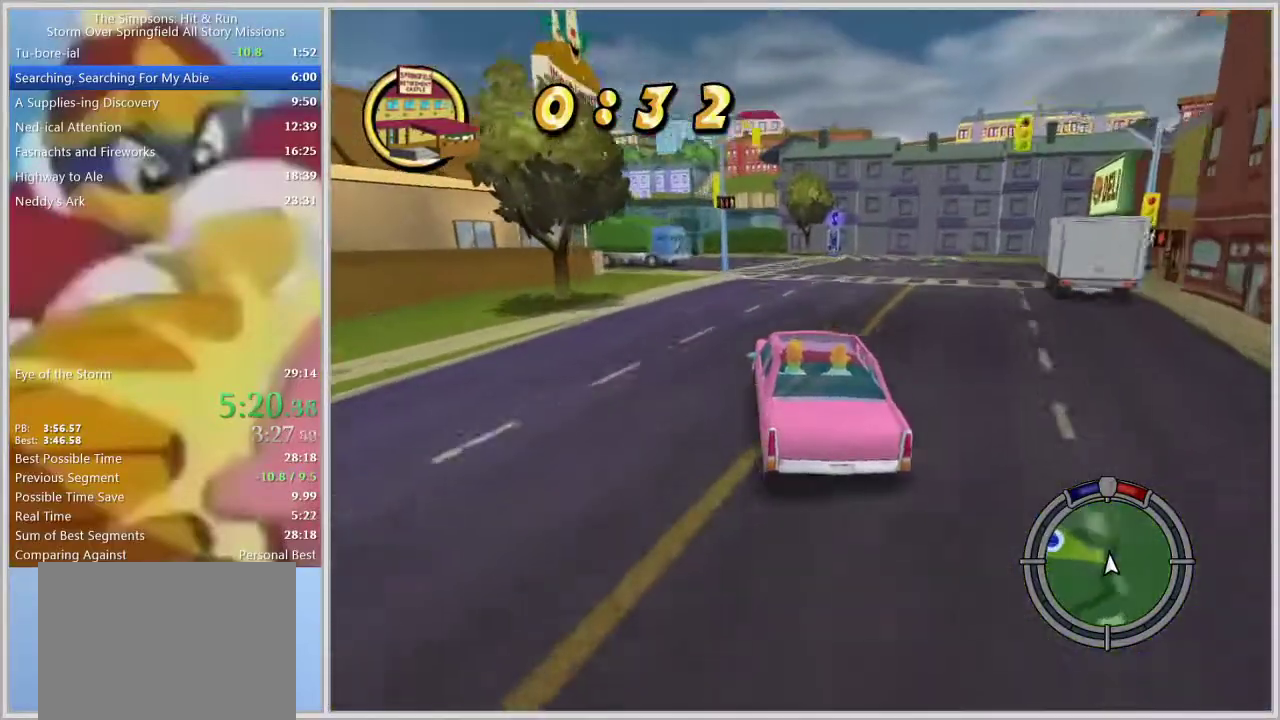
{"buttons": [], "left_stick": "left", "right_stick": "center", "events": []}
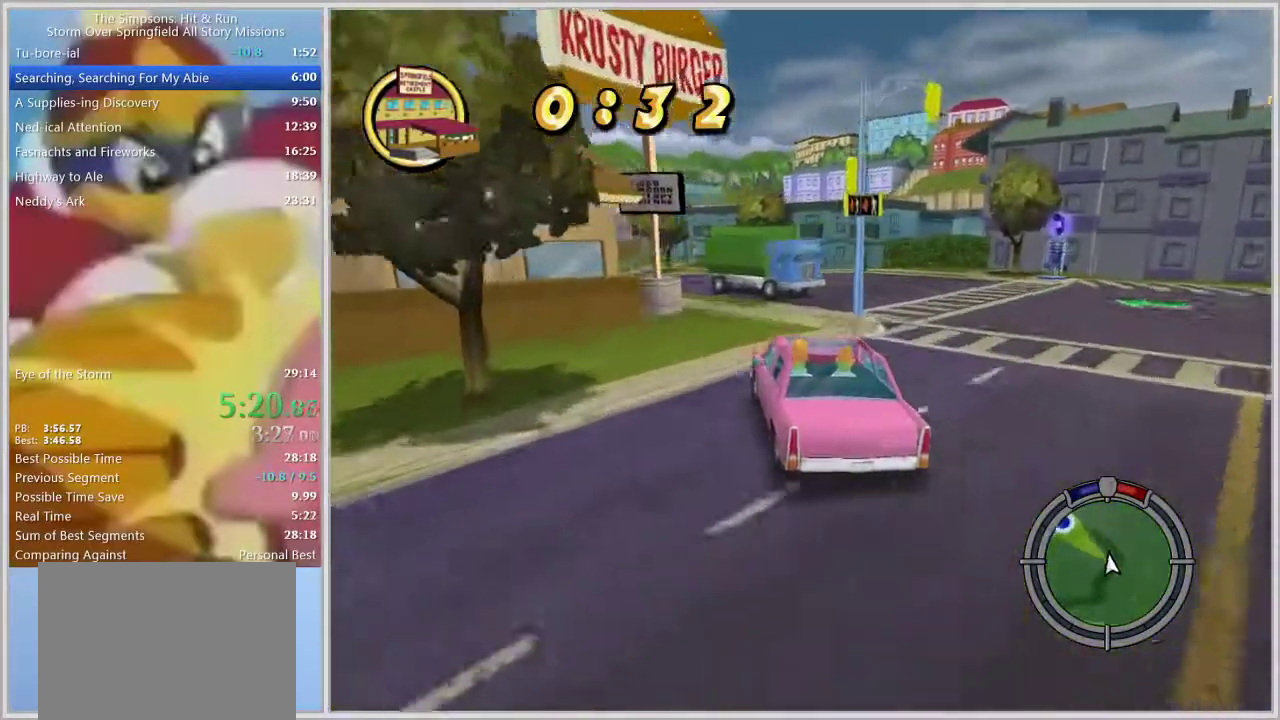
{"buttons": [], "left_stick": "left", "right_stick": "center", "events": [[150, "left_stick", "center"], [283, "left_stick", "left"]]}
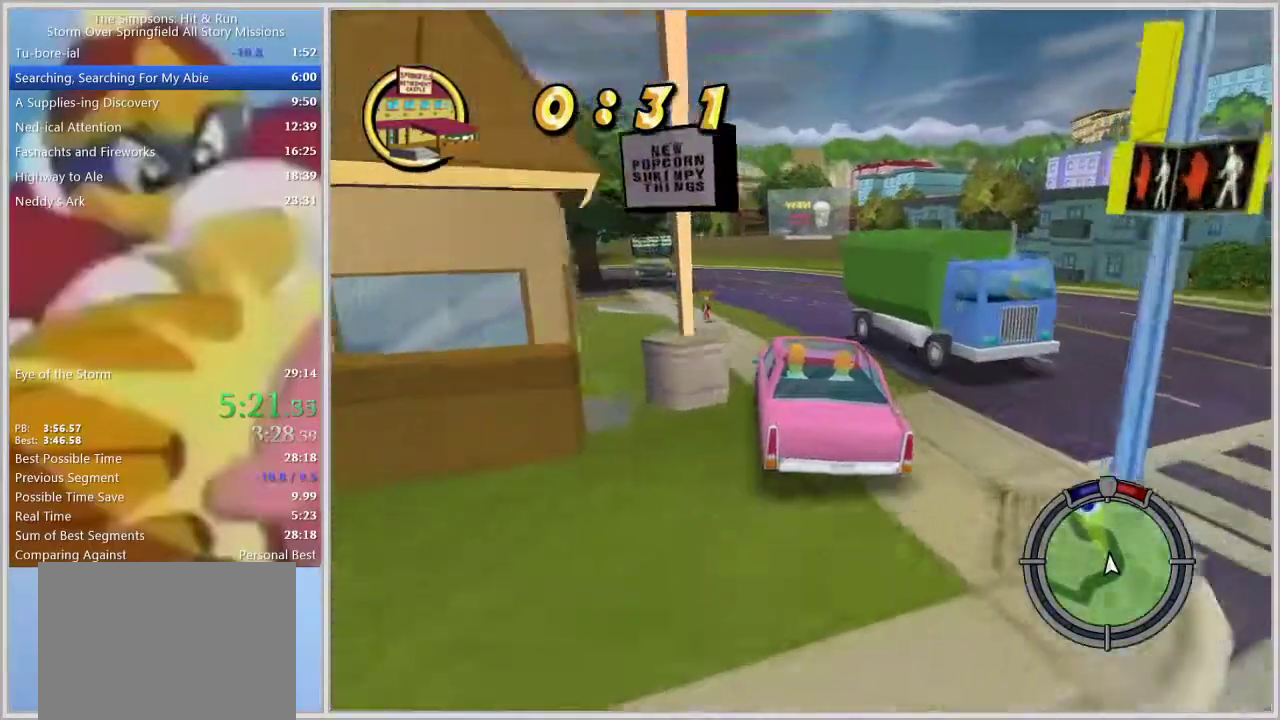
{"buttons": [], "left_stick": "left", "right_stick": "center", "events": []}
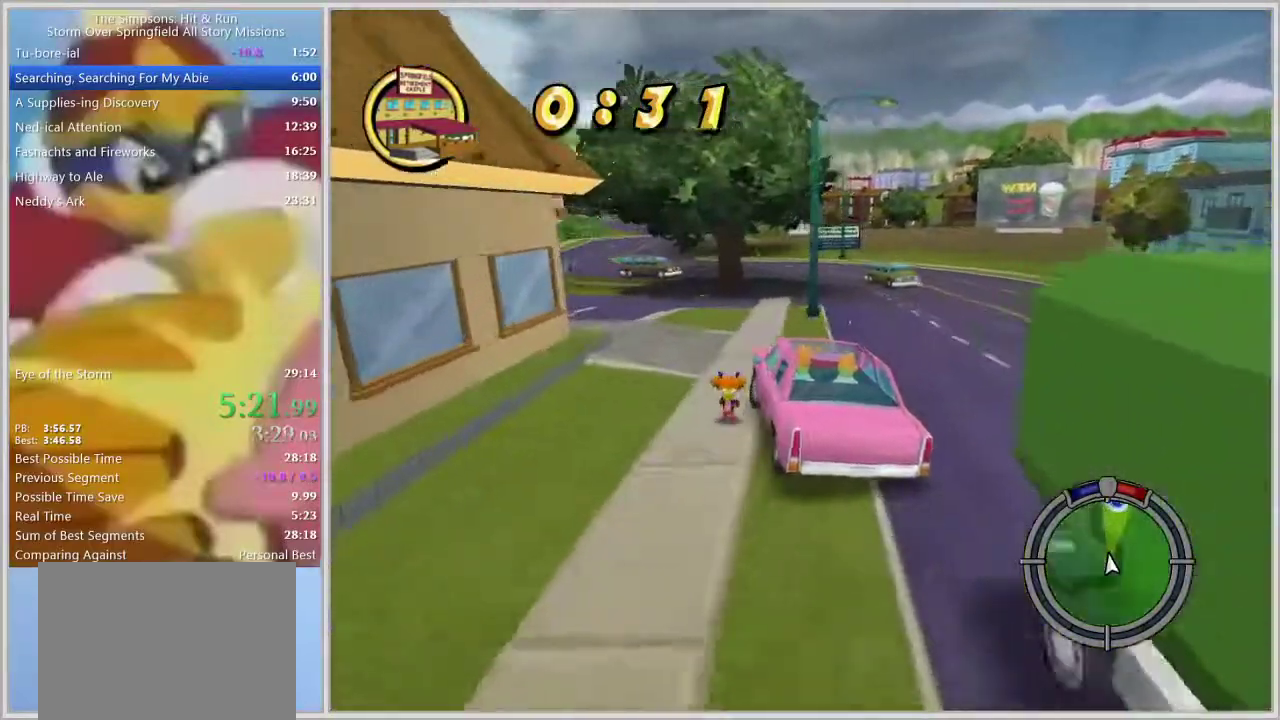
{"buttons": [], "left_stick": "center", "right_stick": "center", "events": [[133, "left_stick", "center"], [317, "left_stick", "left"], [450, "left_stick", "center"]]}
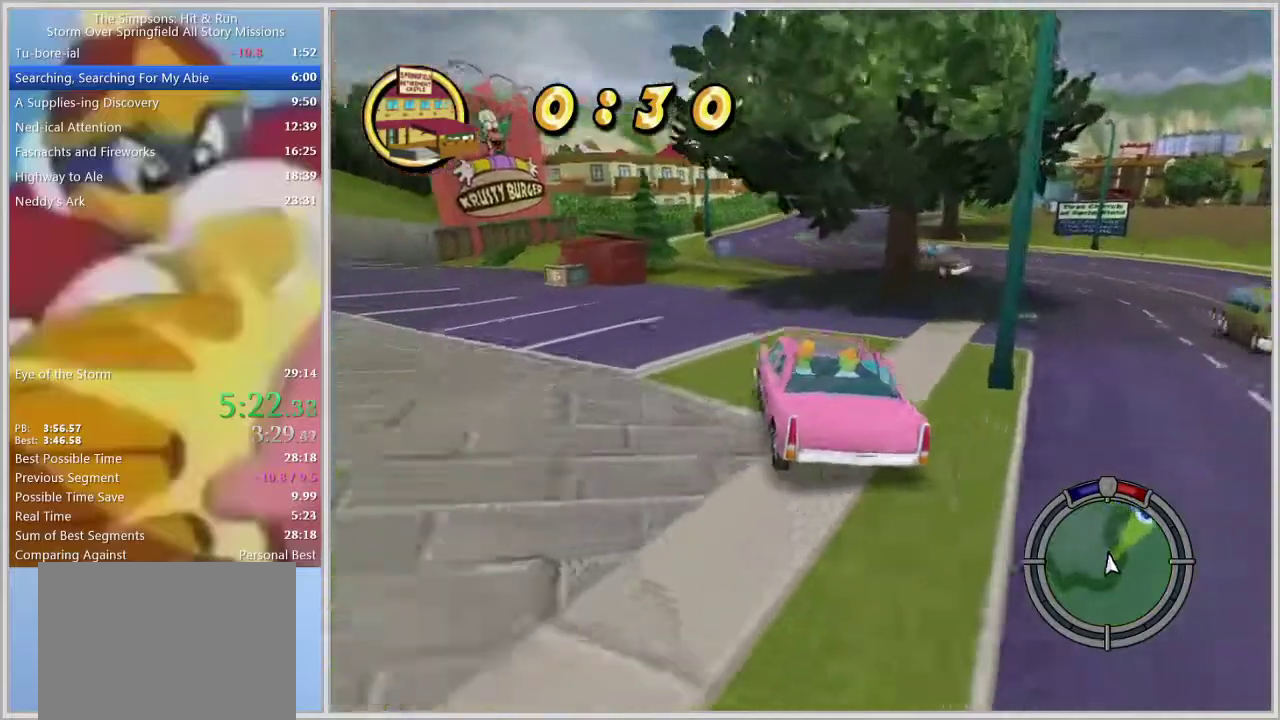
{"buttons": [], "left_stick": "center", "right_stick": "center", "events": [[183, "left_stick", "right"], [433, "left_stick", "center"]]}
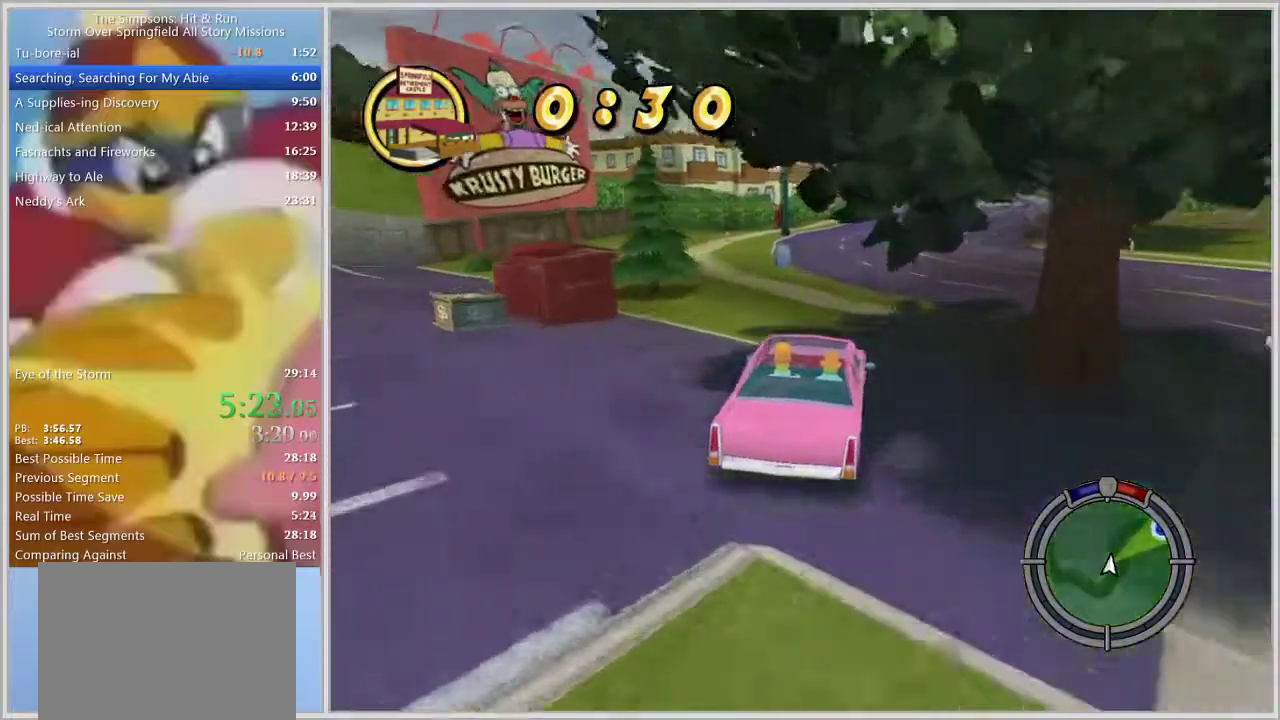
{"buttons": [], "left_stick": "right", "right_stick": "center", "events": [[300, "left_stick", "right"]]}
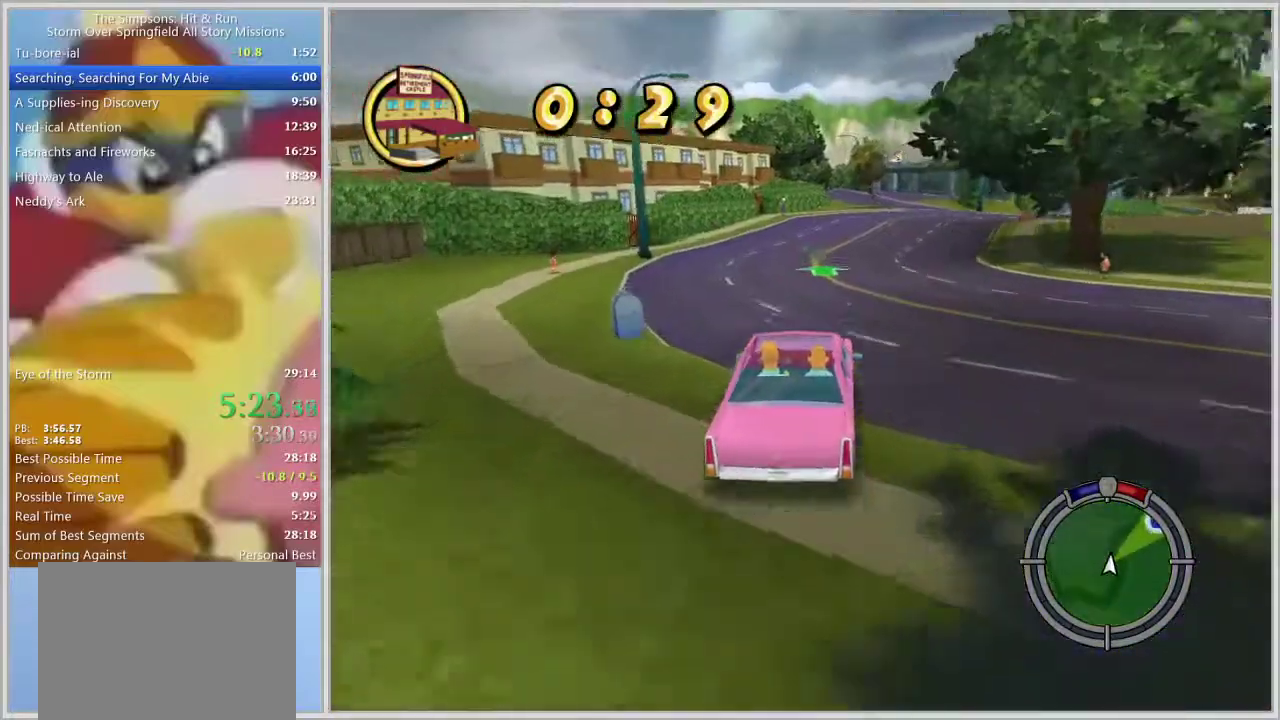
{"buttons": [], "left_stick": "center", "right_stick": "center", "events": [[83, "left_stick", "center"], [233, "left_stick", "right"], [433, "left_stick", "center"]]}
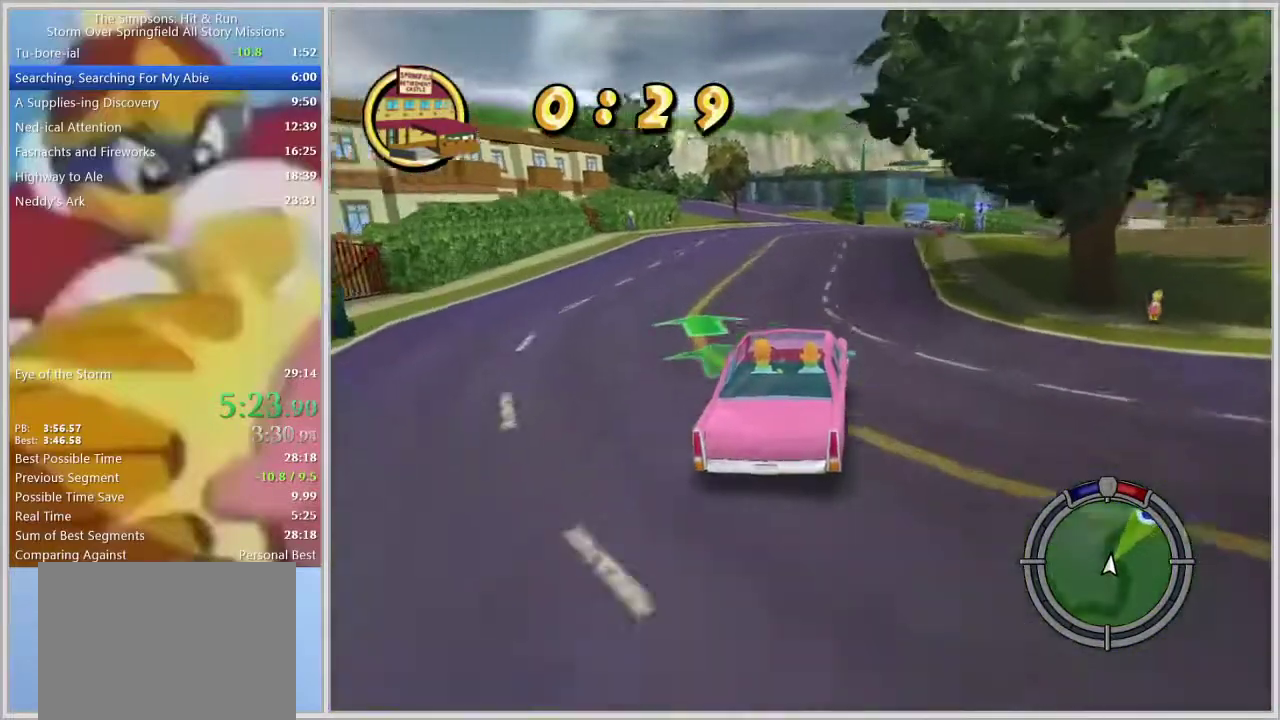
{"buttons": [], "left_stick": "center", "right_stick": "center", "events": [[50, "left_stick", "right"], [150, "left_stick", "center"], [367, "left_stick", "right"], [500, "left_stick", "center"]]}
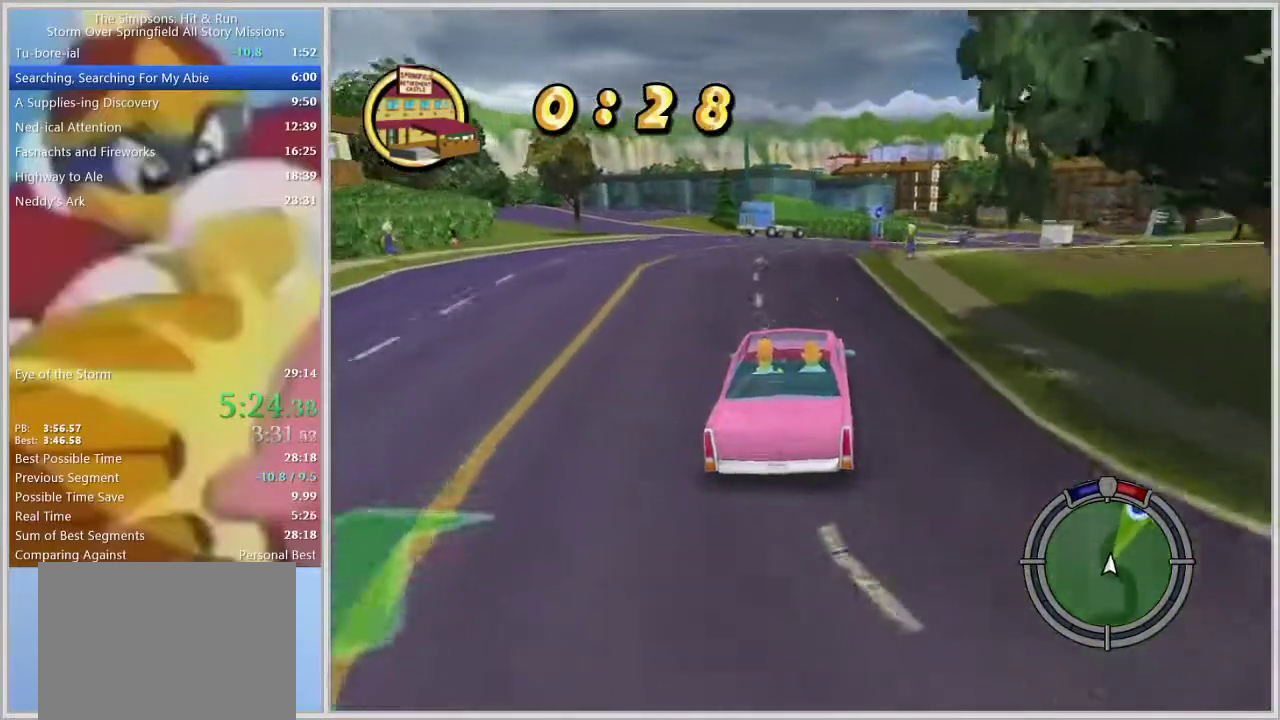
{"buttons": [], "left_stick": "right", "right_stick": "center", "events": [[117, "left_stick", "right"], [300, "left_stick", "center"], [367, "left_stick", "right"]]}
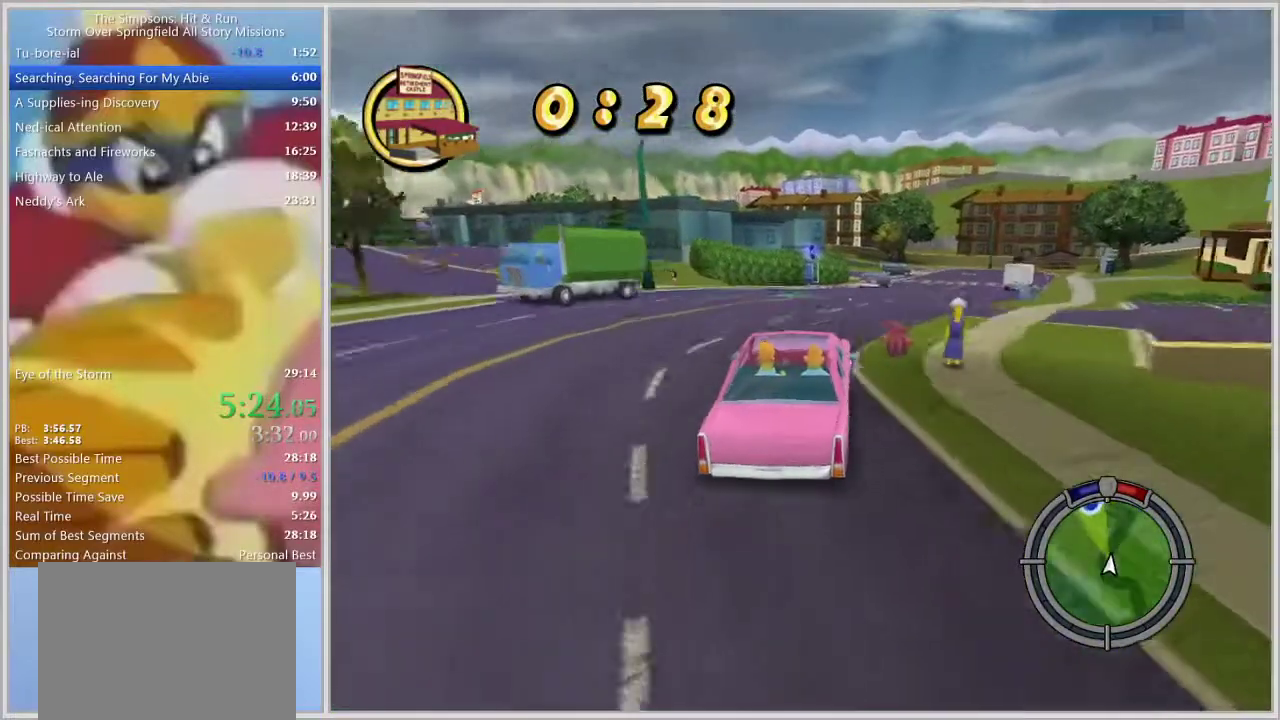
{"buttons": [], "left_stick": "right", "right_stick": "center", "events": [[200, "left_stick", "center"], [500, "left_stick", "right"]]}
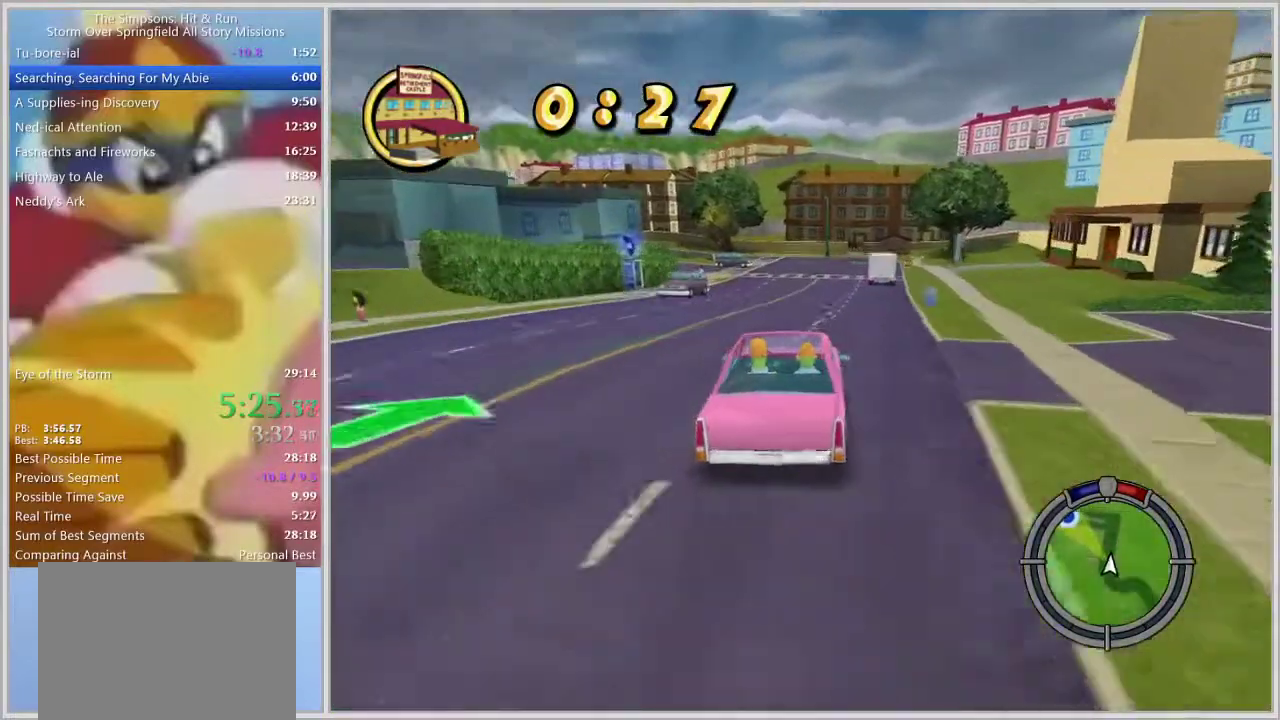
{"buttons": [], "left_stick": "left", "right_stick": "center", "events": [[150, "left_stick", "center"], [483, "left_stick", "left"]]}
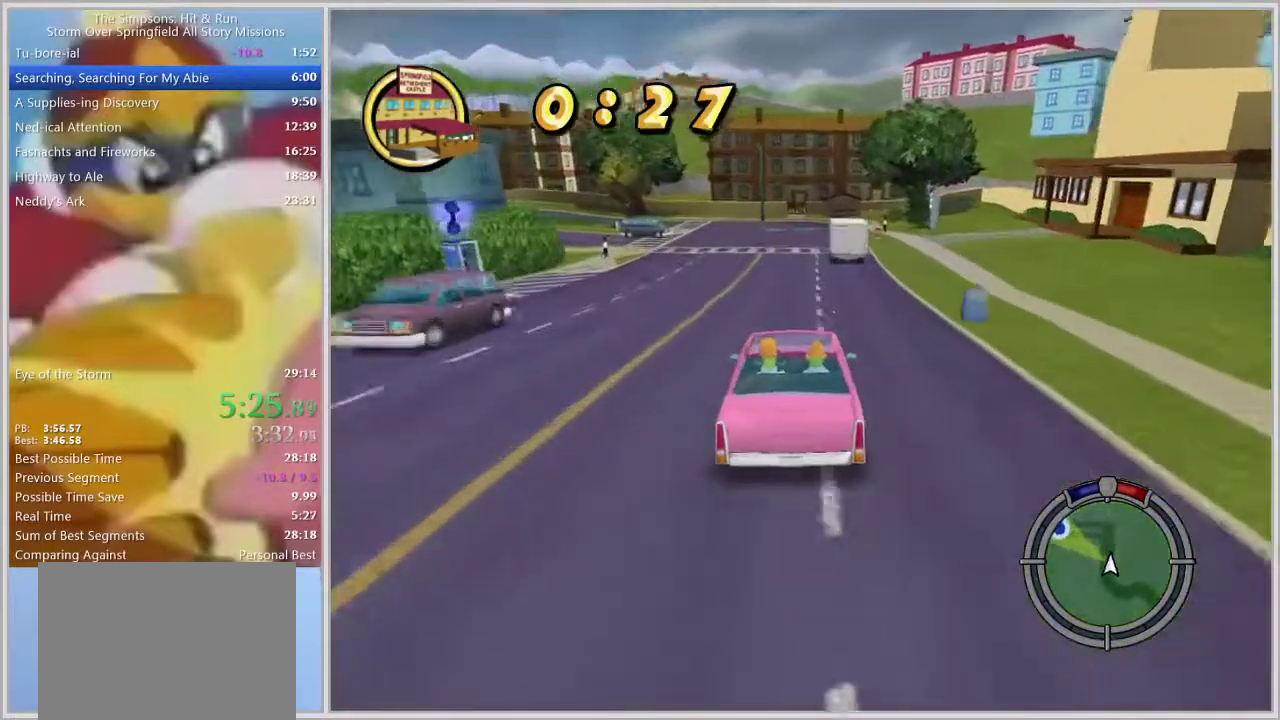
{"buttons": [], "left_stick": "left", "right_stick": "center", "events": [[367, "left_stick", "center"], [467, "left_stick", "left"]]}
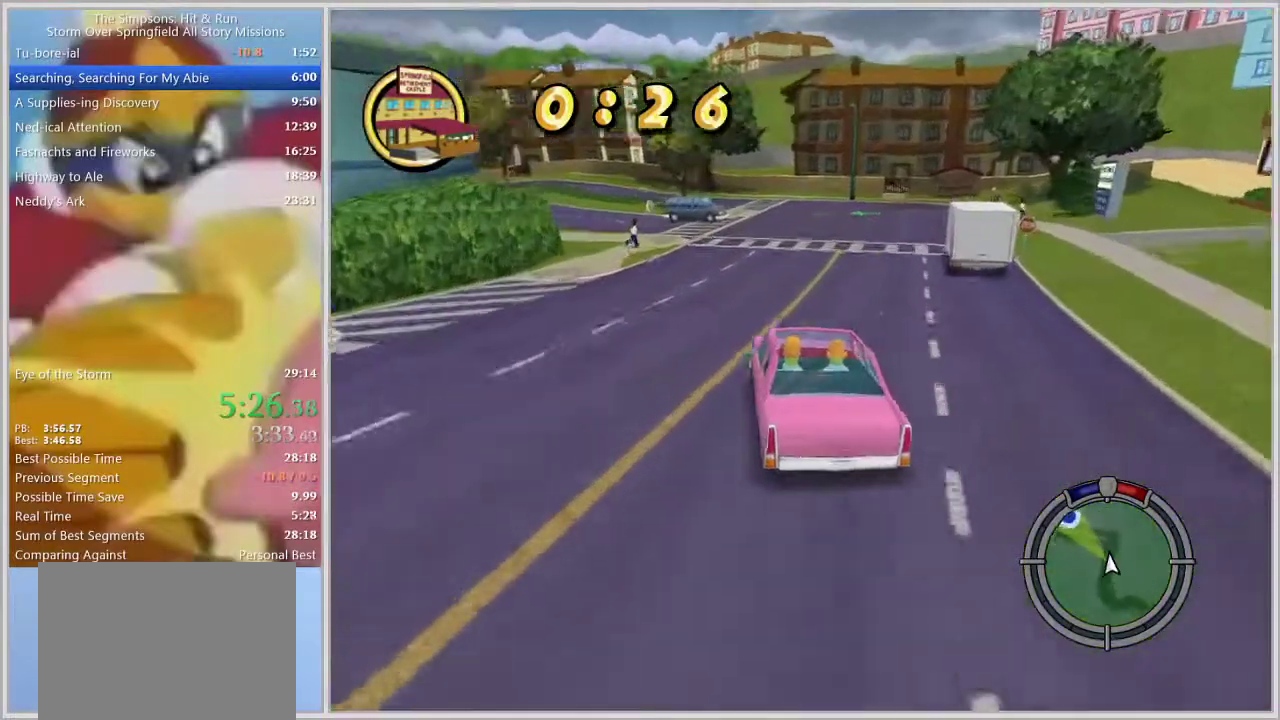
{"buttons": [], "left_stick": "left", "right_stick": "center", "events": [[133, "left_stick", "center"], [233, "left_stick", "left"]]}
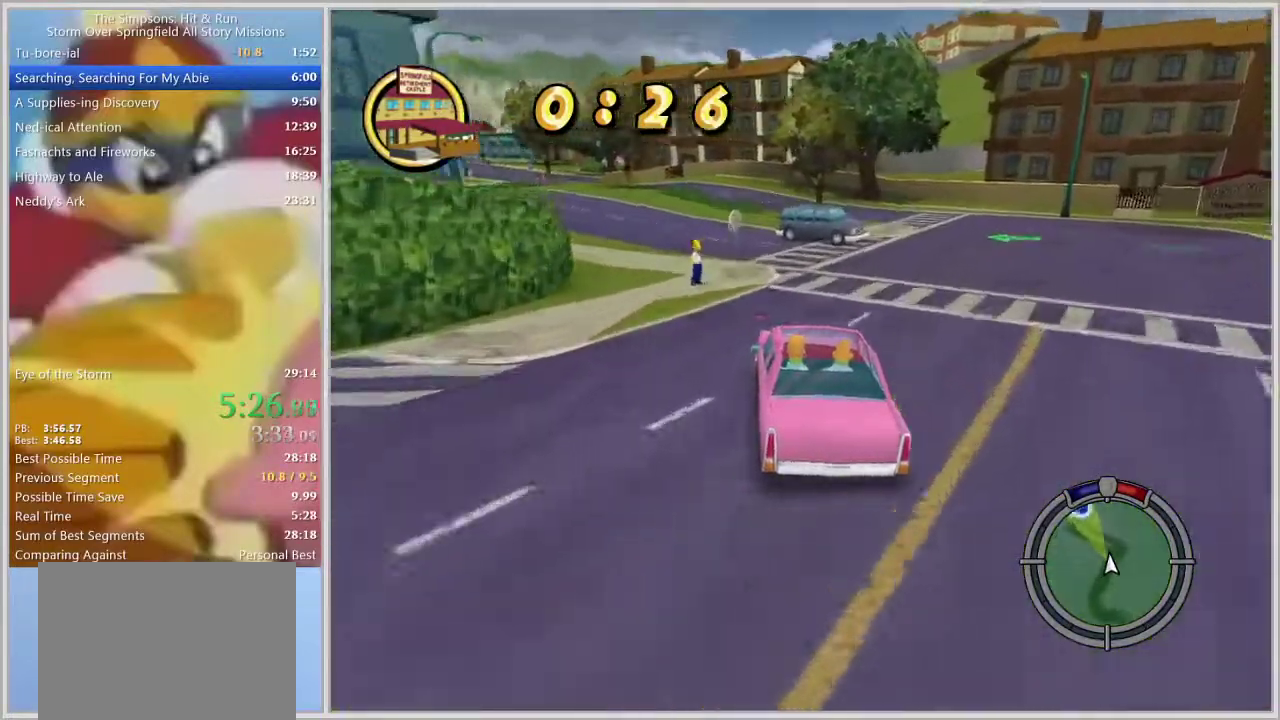
{"buttons": [], "left_stick": "center", "right_stick": "center", "events": [[433, "left_stick", "center"]]}
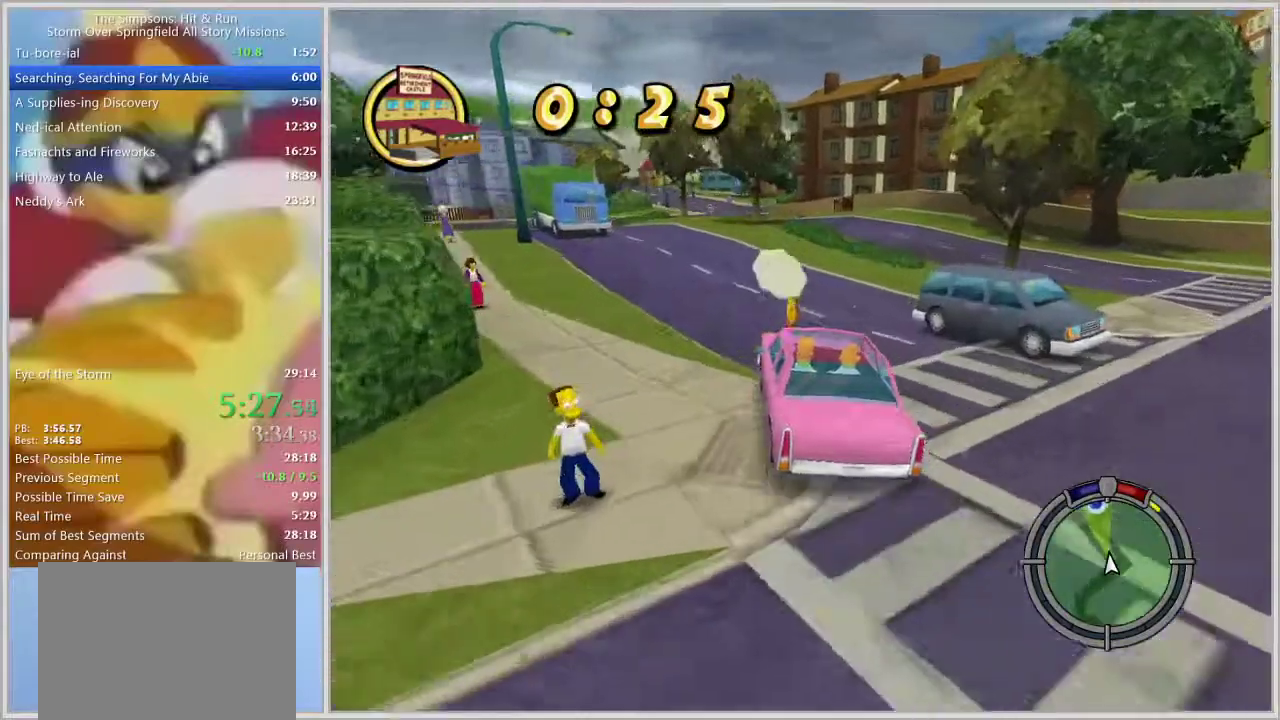
{"buttons": [], "left_stick": "center", "right_stick": "center", "events": [[233, "left_stick", "left"], [317, "left_stick", "center"]]}